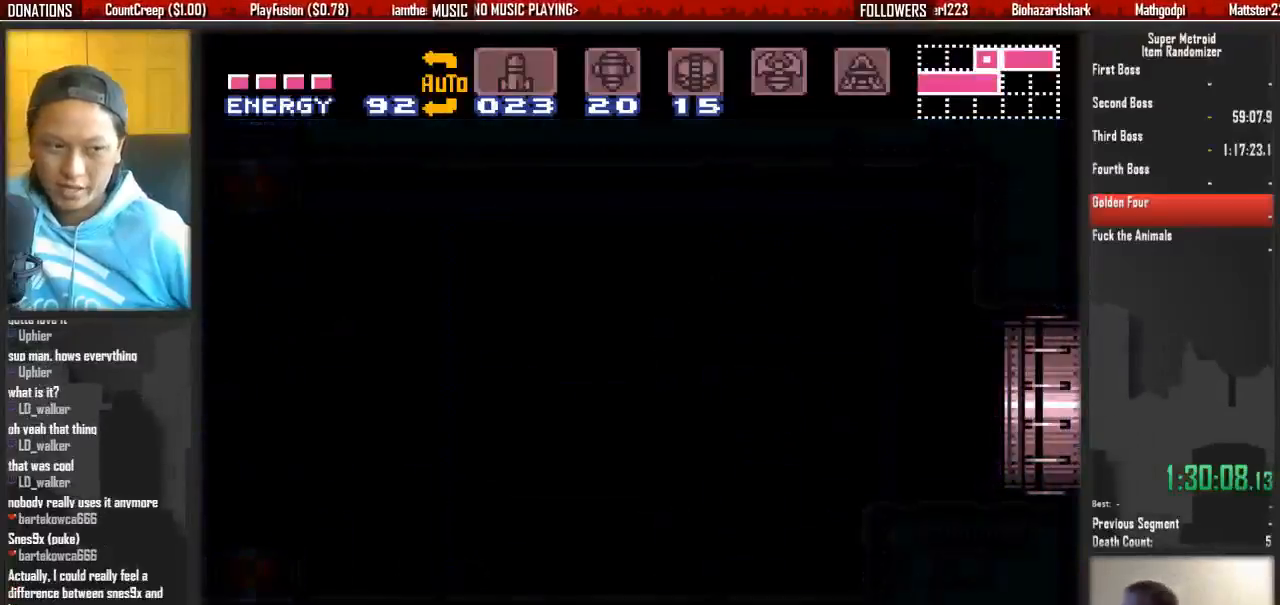
Gameplay with a controller (Nintendo layout); each line is a JSON object with the inputs held at the frame after it. "events" lists button and stick changes between this image and that frame as [ms after this image, input, new state], when the widget could be followed in between. Not read: L3 R3 SELECT START.
{"buttons": ["B", "DPAD_RIGHT"], "events": []}
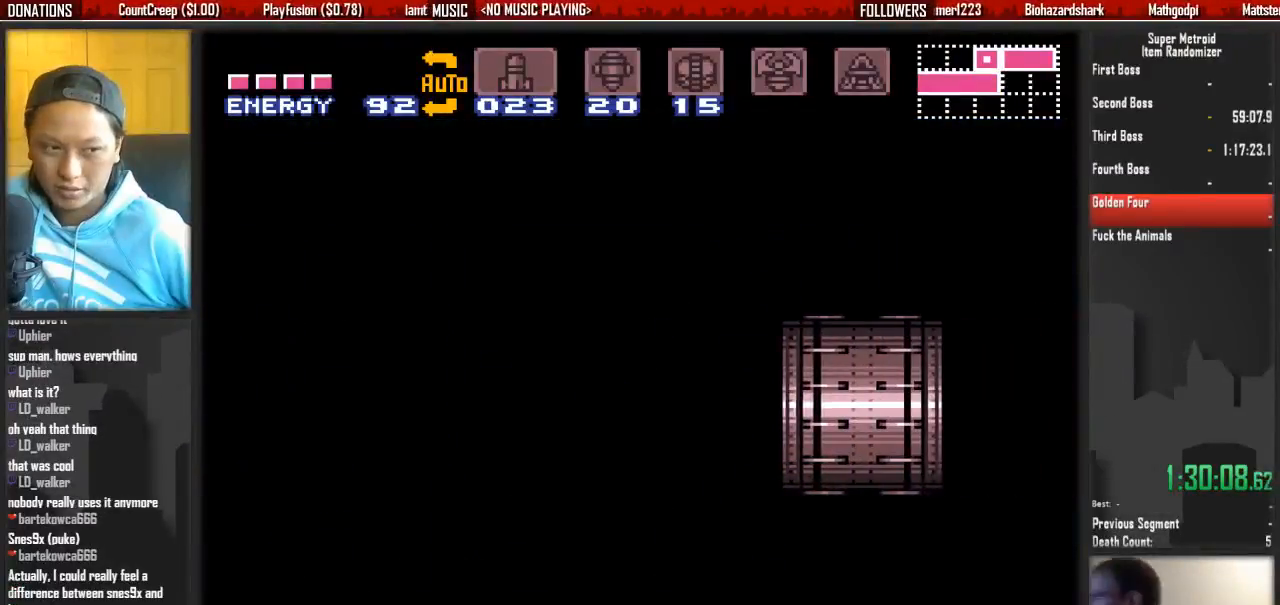
{"buttons": ["B", "DPAD_RIGHT"], "events": []}
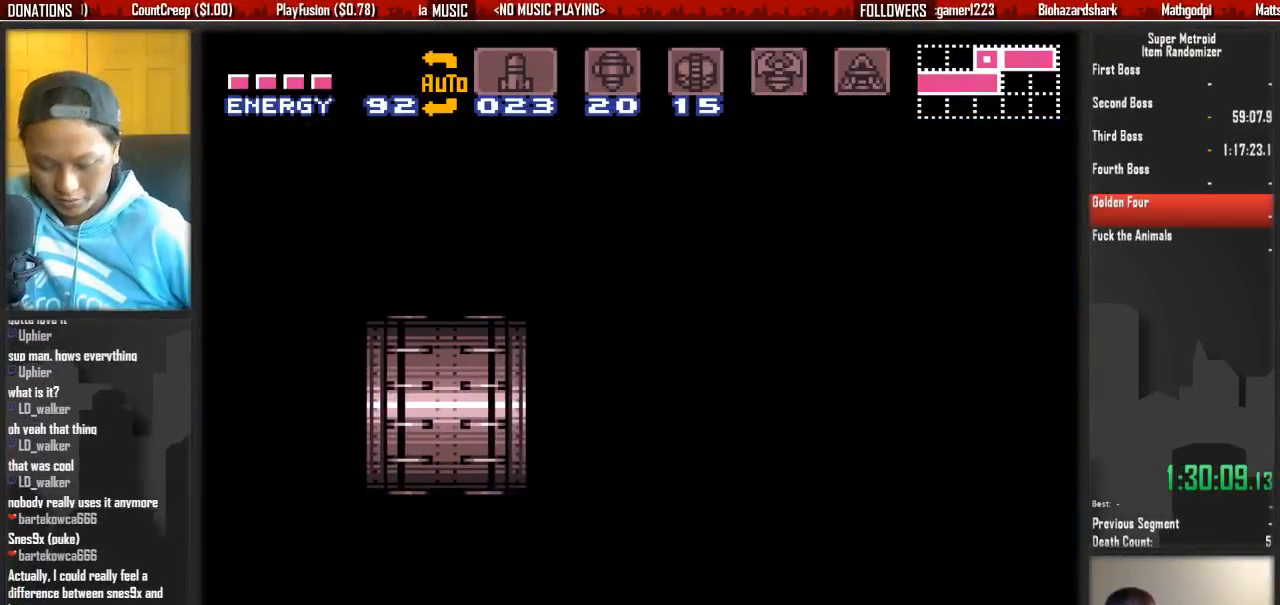
{"buttons": ["B", "DPAD_RIGHT"], "events": [[117, "B", "up"], [350, "B", "down"]]}
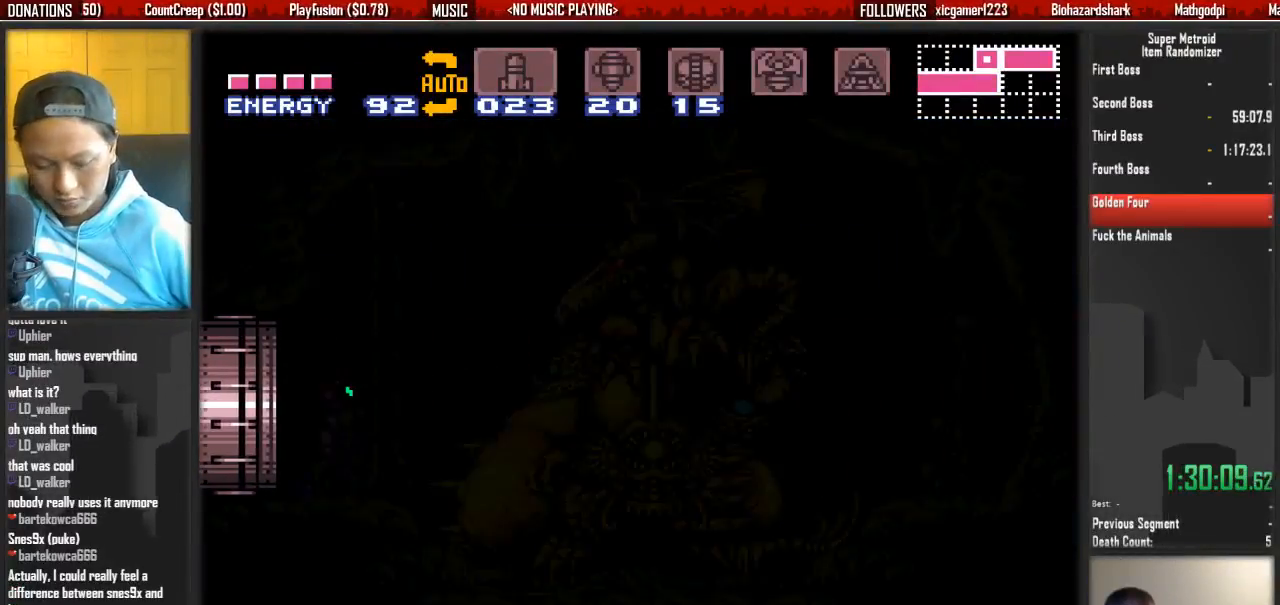
{"buttons": [], "events": [[400, "DPAD_RIGHT", "up"], [483, "B", "up"]]}
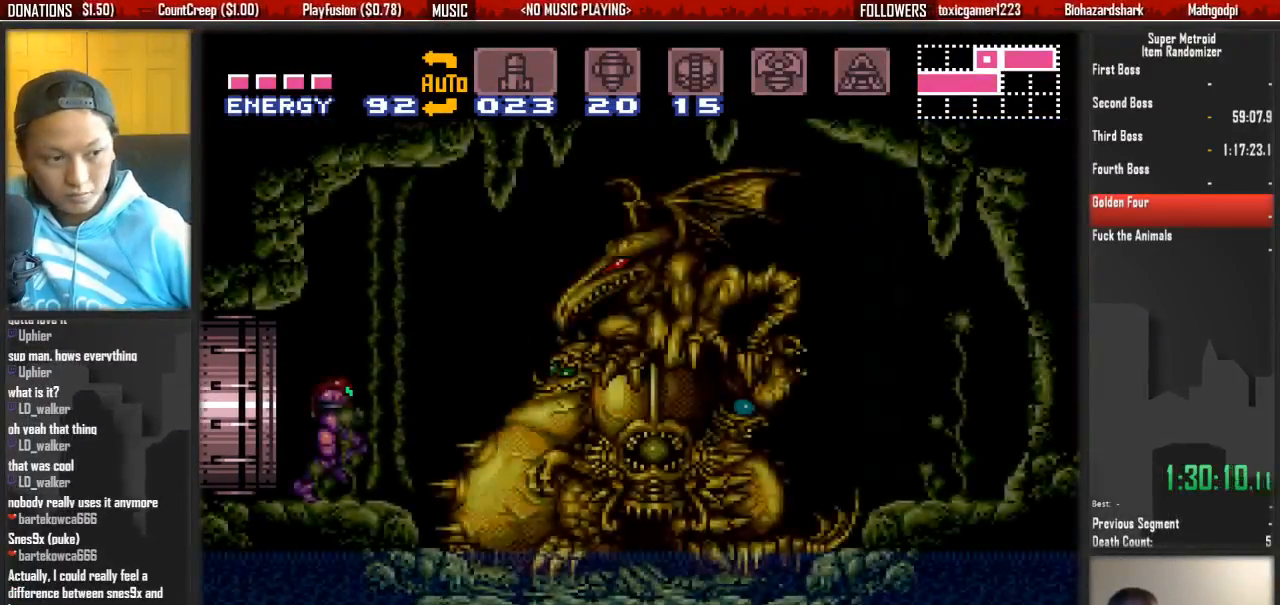
{"buttons": ["B", "DPAD_RIGHT"], "events": [[50, "DPAD_RIGHT", "down"], [133, "B", "down"]]}